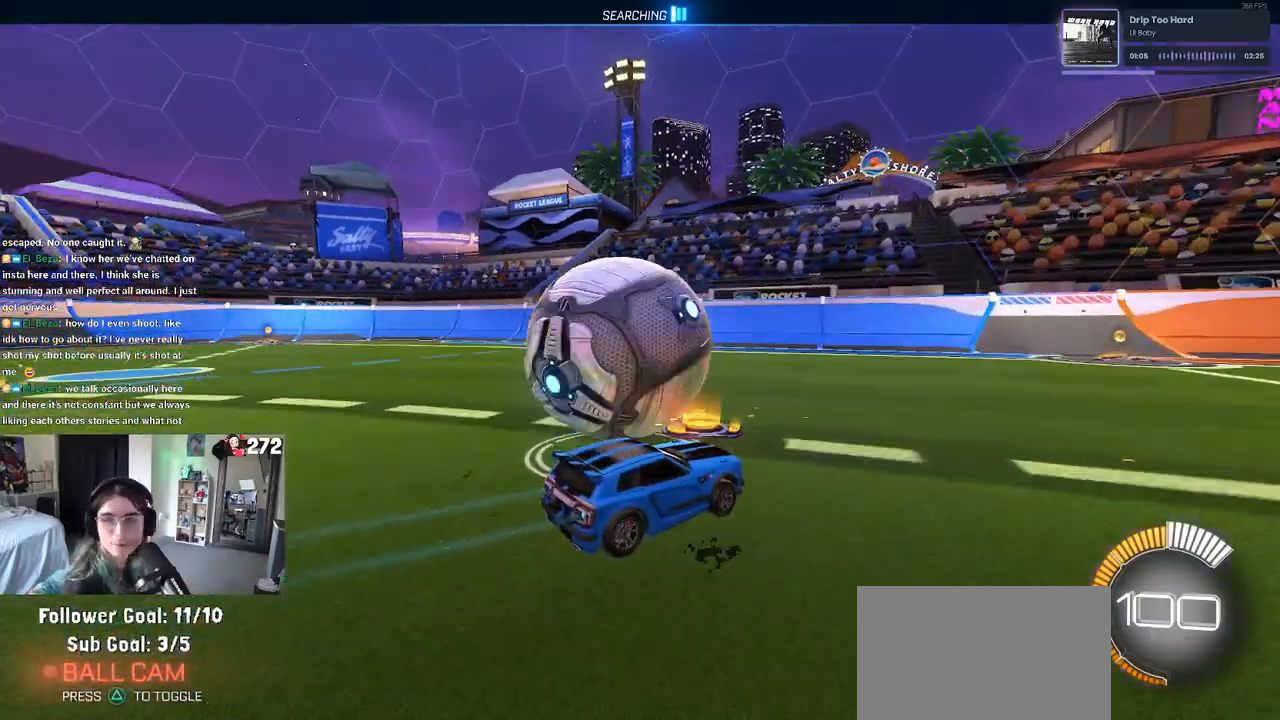
Gameplay with a controller (PlayStation layout); each line is a JSON object with the inputs held at the frame after it. "events" lists button and stick changes between this image and that frame as [ms after this image, input, new state], when the widget could be followed in between.
{"buttons": ["L2"], "left_stick": "center", "right_stick": "center", "events": [[100, "left_stick", "center"], [167, "R2", "up"], [417, "L2", "down"]]}
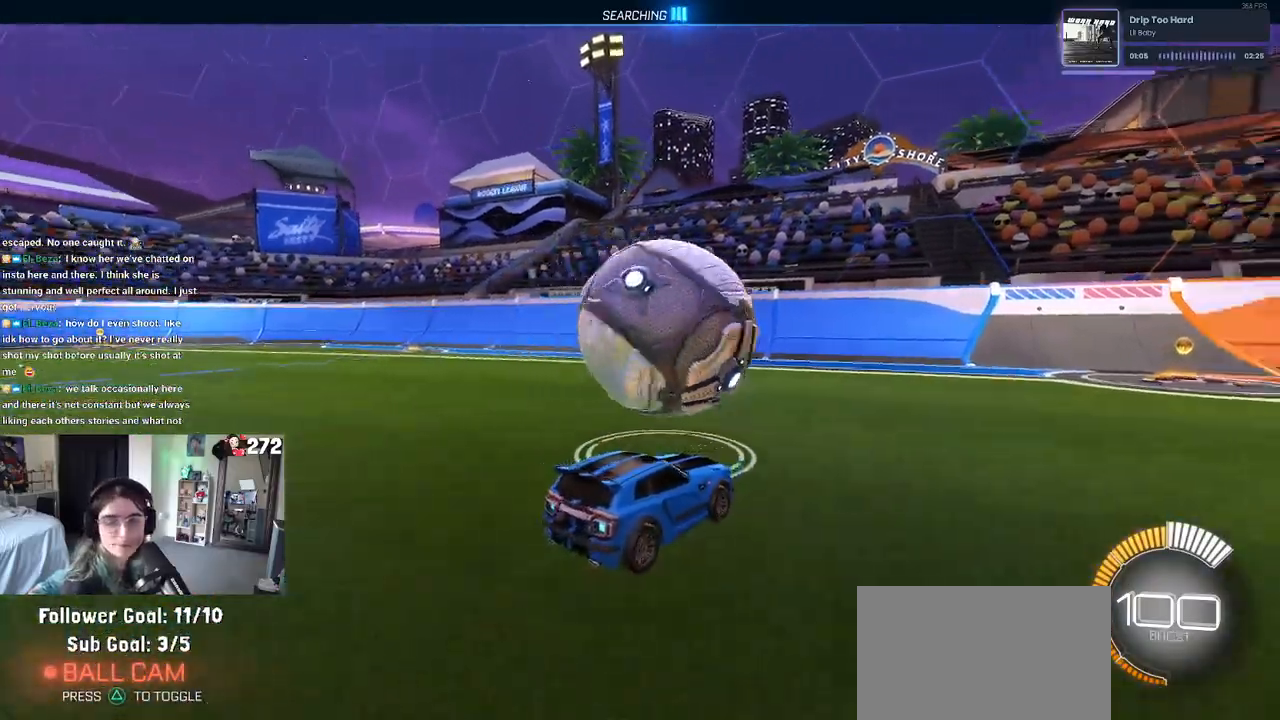
{"buttons": ["R2"], "left_stick": "center", "right_stick": "center", "events": [[33, "R2", "down"], [67, "L2", "up"]]}
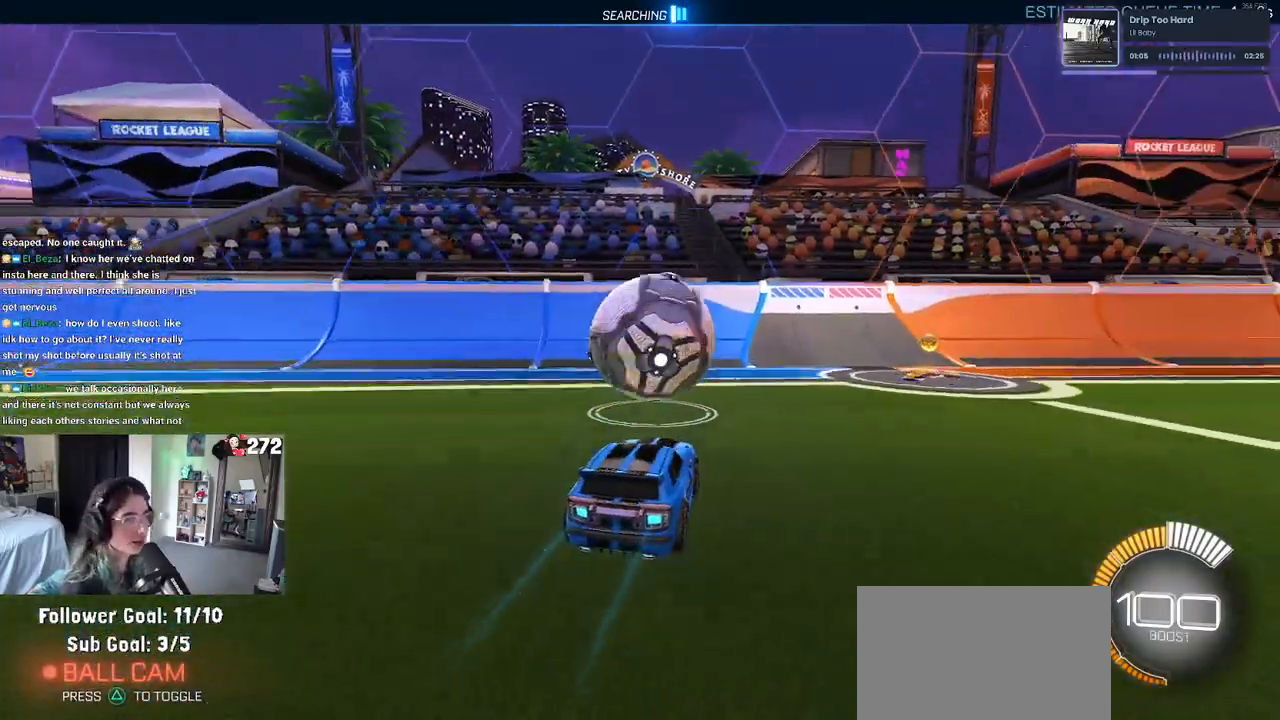
{"buttons": ["R2"], "left_stick": "center", "right_stick": "center", "events": []}
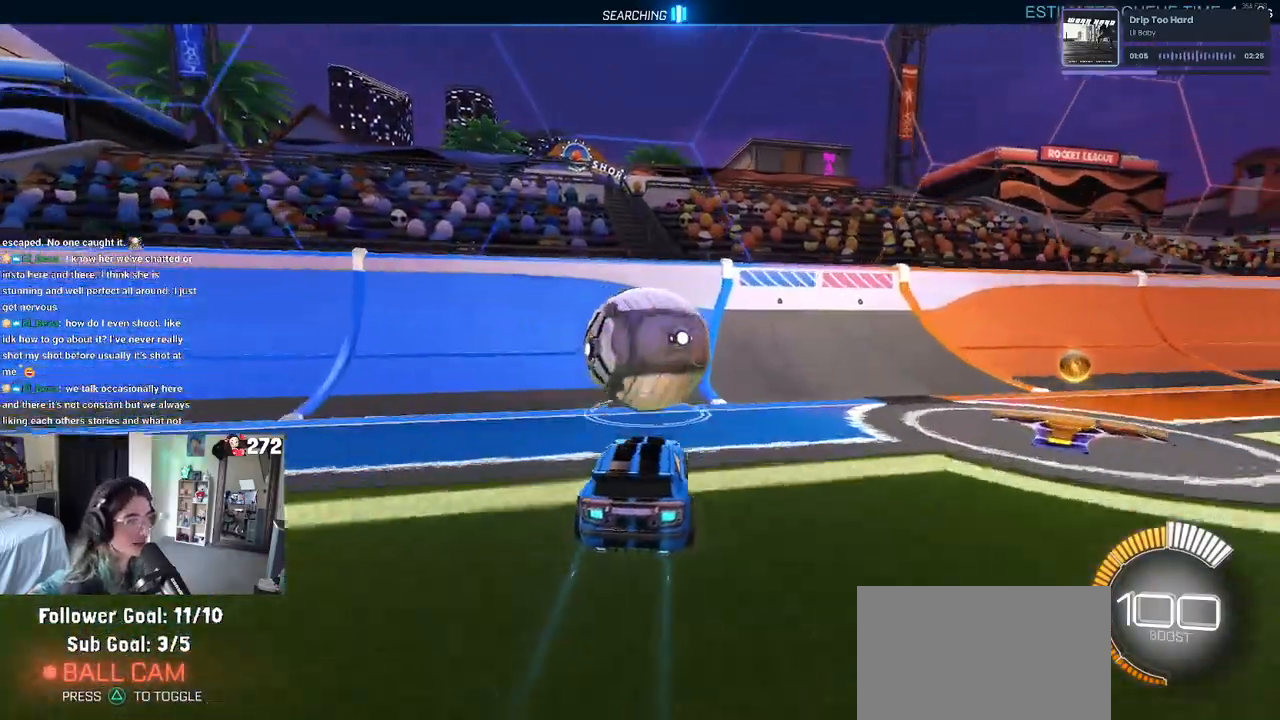
{"buttons": ["R2"], "left_stick": "center", "right_stick": "center", "events": [[100, "R1", "down"], [317, "left_stick", "right"], [400, "left_stick", "center"], [467, "R1", "up"]]}
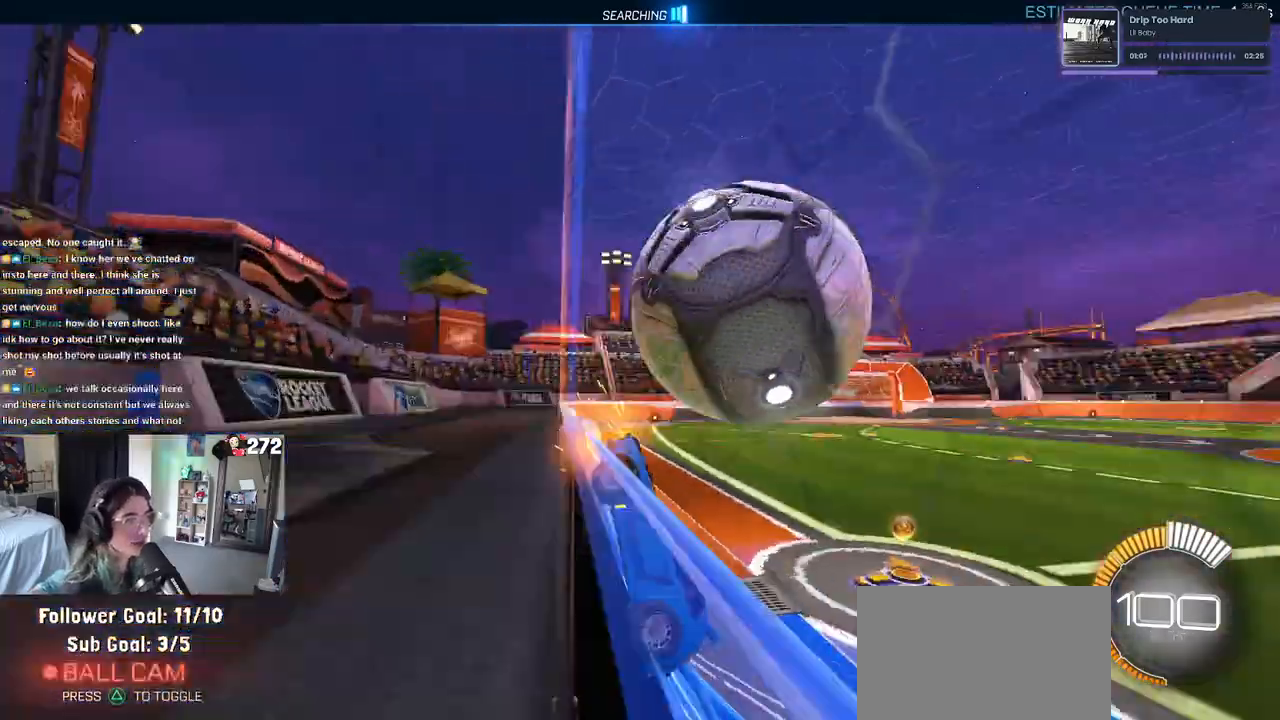
{"buttons": ["L1", "R2"], "left_stick": "left", "right_stick": "center", "events": [[117, "CROSS", "down"], [117, "left_stick", "right"], [150, "L1", "down"], [250, "left_stick", "center"], [267, "CROSS", "up"], [300, "left_stick", "left"]]}
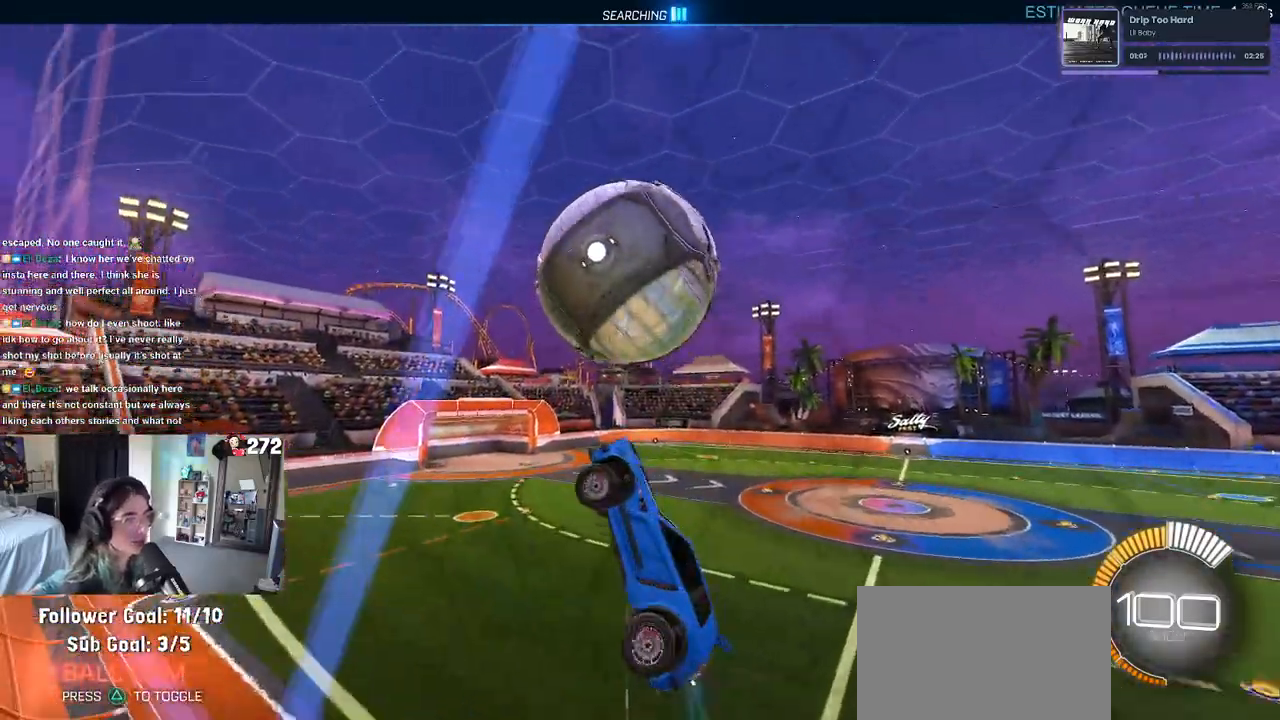
{"buttons": ["L1", "R1", "R2"], "left_stick": "down-left", "right_stick": "center", "events": [[50, "left_stick", "down"], [150, "R1", "down"], [167, "left_stick", "center"], [217, "left_stick", "left"], [267, "R1", "up"], [417, "R1", "down"], [500, "left_stick", "down-left"]]}
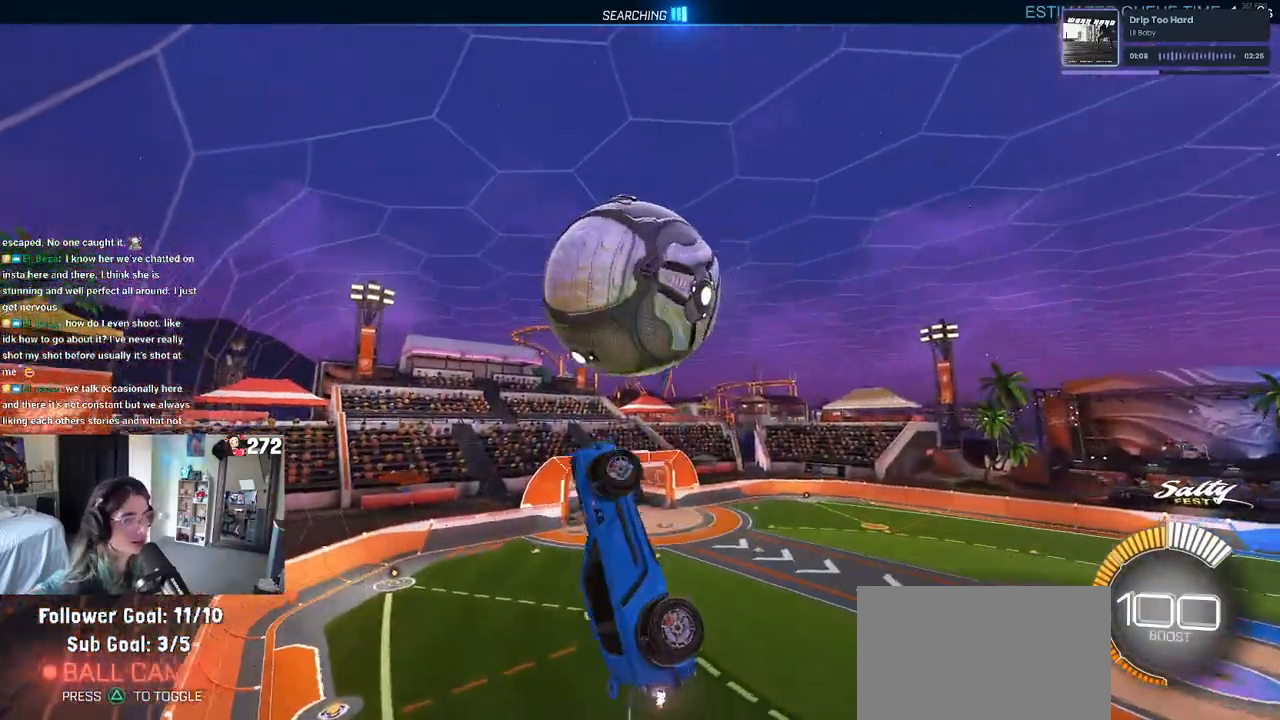
{"buttons": ["R2"], "left_stick": "down-right", "right_stick": "center", "events": [[17, "R1", "up"], [50, "L1", "up"], [100, "R1", "down"], [100, "left_stick", "down"], [217, "left_stick", "center"], [350, "left_stick", "down-right"], [433, "R1", "up"]]}
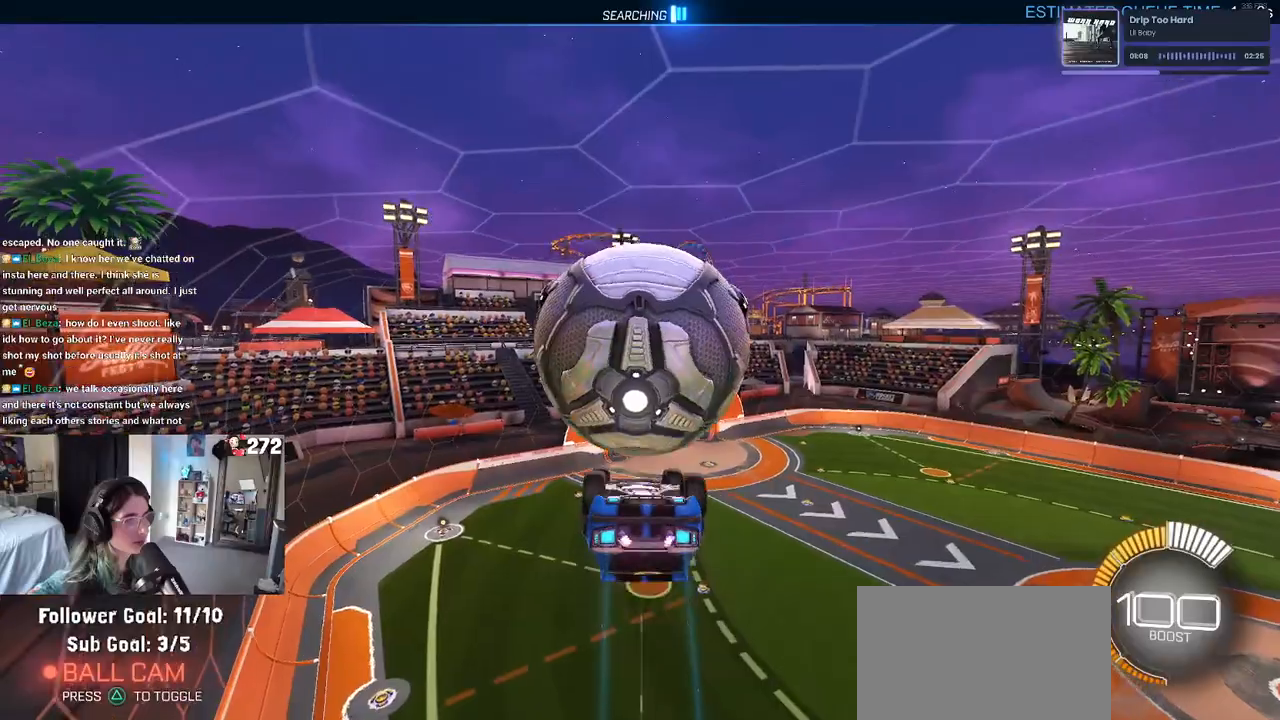
{"buttons": ["L1"], "left_stick": "down-left", "right_stick": "center", "events": [[67, "left_stick", "center"], [100, "L1", "down"], [117, "left_stick", "left"], [267, "R2", "up"], [300, "left_stick", "down-left"]]}
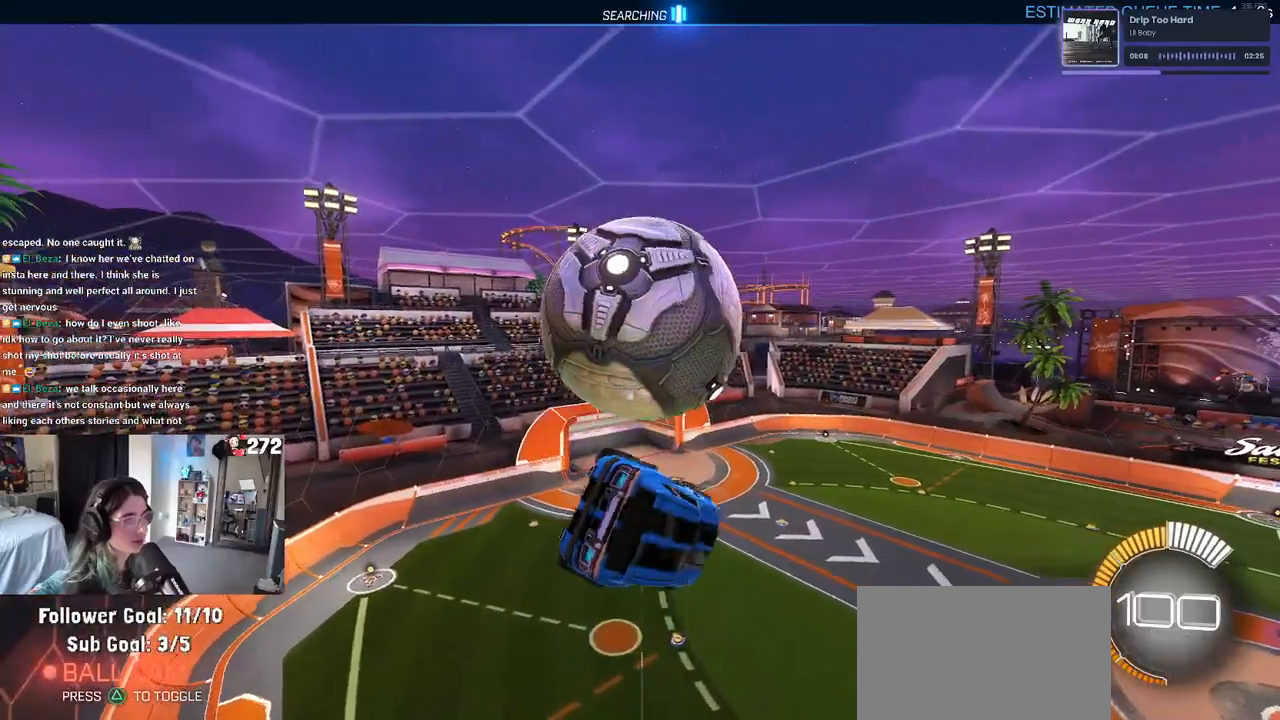
{"buttons": [], "left_stick": "down-right", "right_stick": "center", "events": [[50, "left_stick", "center"], [100, "left_stick", "right"], [217, "left_stick", "center"], [300, "L1", "up"], [333, "left_stick", "up-left"], [417, "CROSS", "down"], [500, "CROSS", "up"], [500, "left_stick", "down-right"]]}
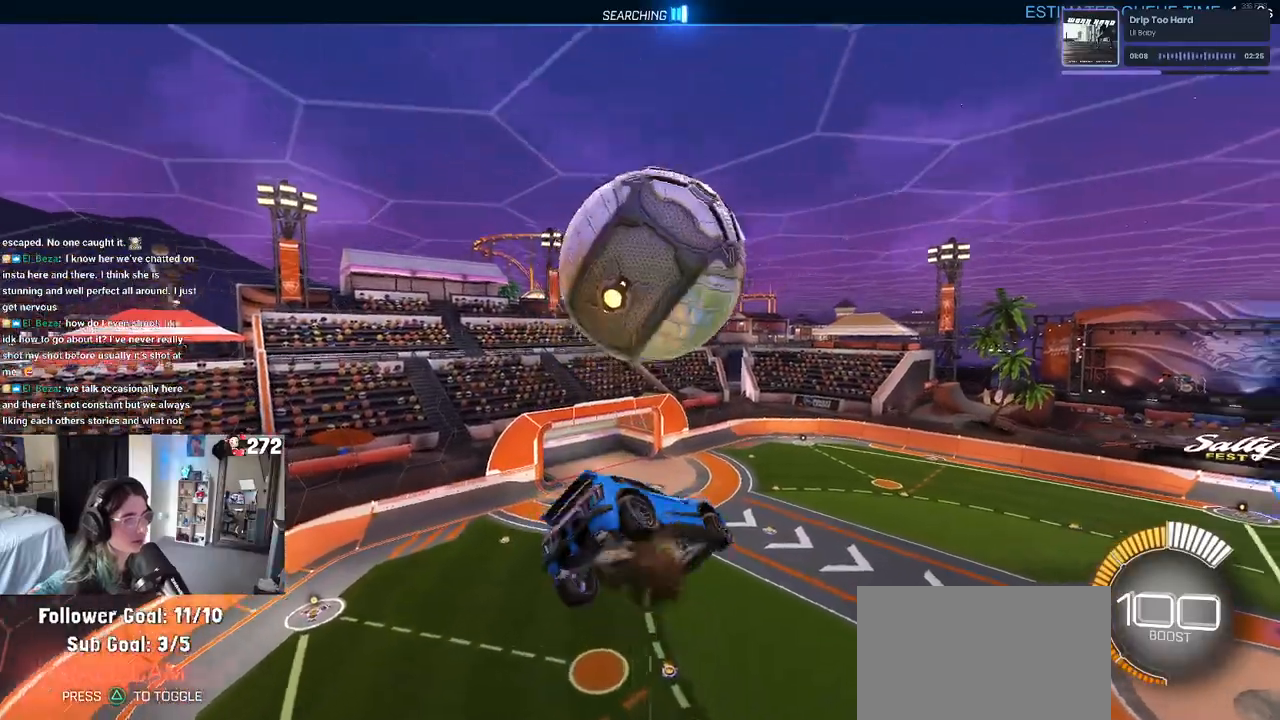
{"buttons": ["L1"], "left_stick": "right", "right_stick": "center", "events": [[117, "R1", "down"], [333, "left_stick", "center"], [467, "L1", "down"], [500, "R1", "up"], [500, "left_stick", "right"]]}
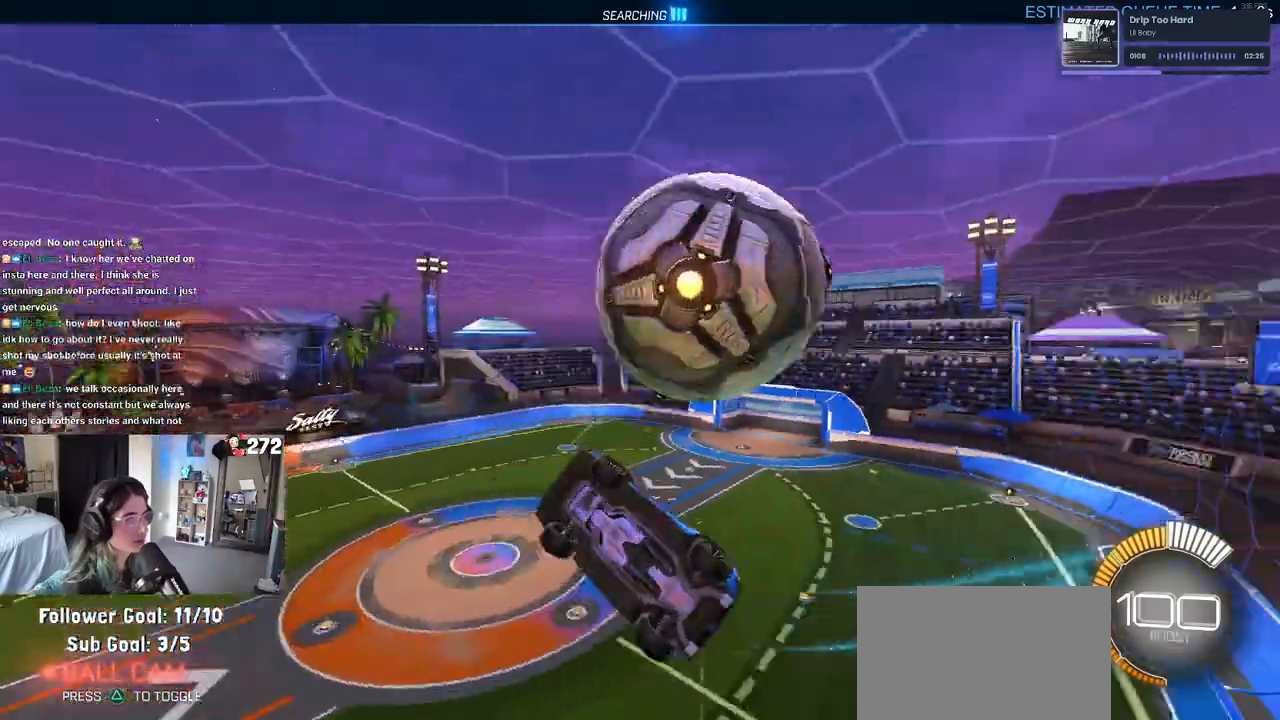
{"buttons": ["R1", "R2"], "left_stick": "center", "right_stick": "center", "events": [[50, "R1", "down"], [100, "left_stick", "center"], [117, "R3", "down"], [133, "L1", "up"], [200, "left_stick", "left"], [217, "R2", "down"], [233, "R3", "up"], [250, "left_stick", "up-left"], [433, "left_stick", "center"]]}
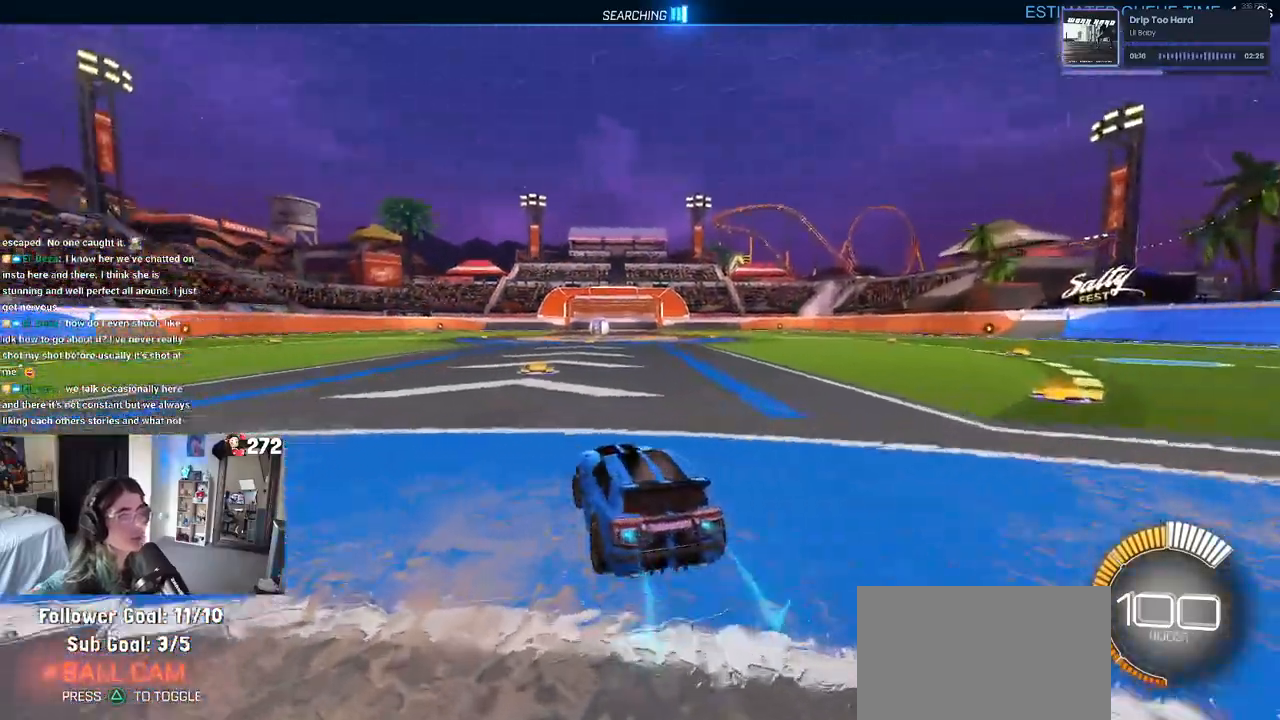
{"buttons": ["R2"], "left_stick": "center", "right_stick": "center", "events": [[117, "TRIANGLE", "down"], [250, "TRIANGLE", "up"], [267, "DPAD_UP", "down"], [300, "R1", "up"], [317, "DPAD_UP", "up"]]}
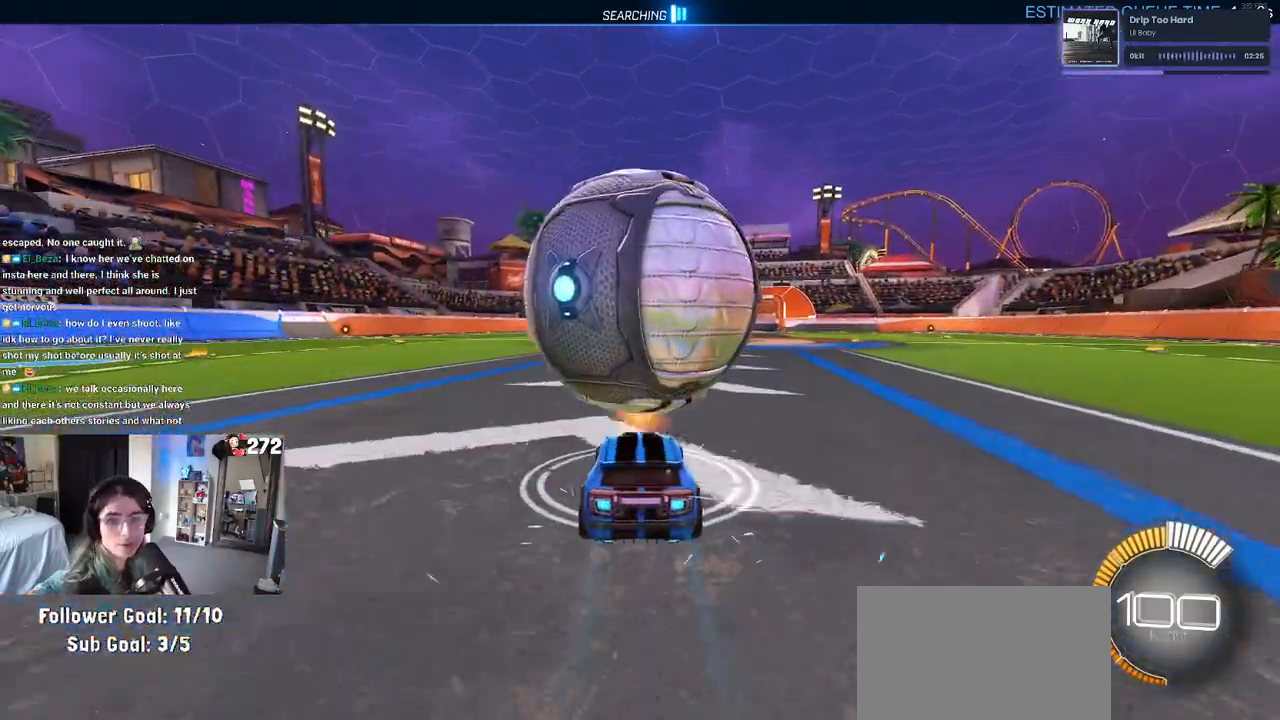
{"buttons": [], "left_stick": "center", "right_stick": "center", "events": [[17, "left_stick", "right"], [117, "left_stick", "center"], [283, "R2", "up"]]}
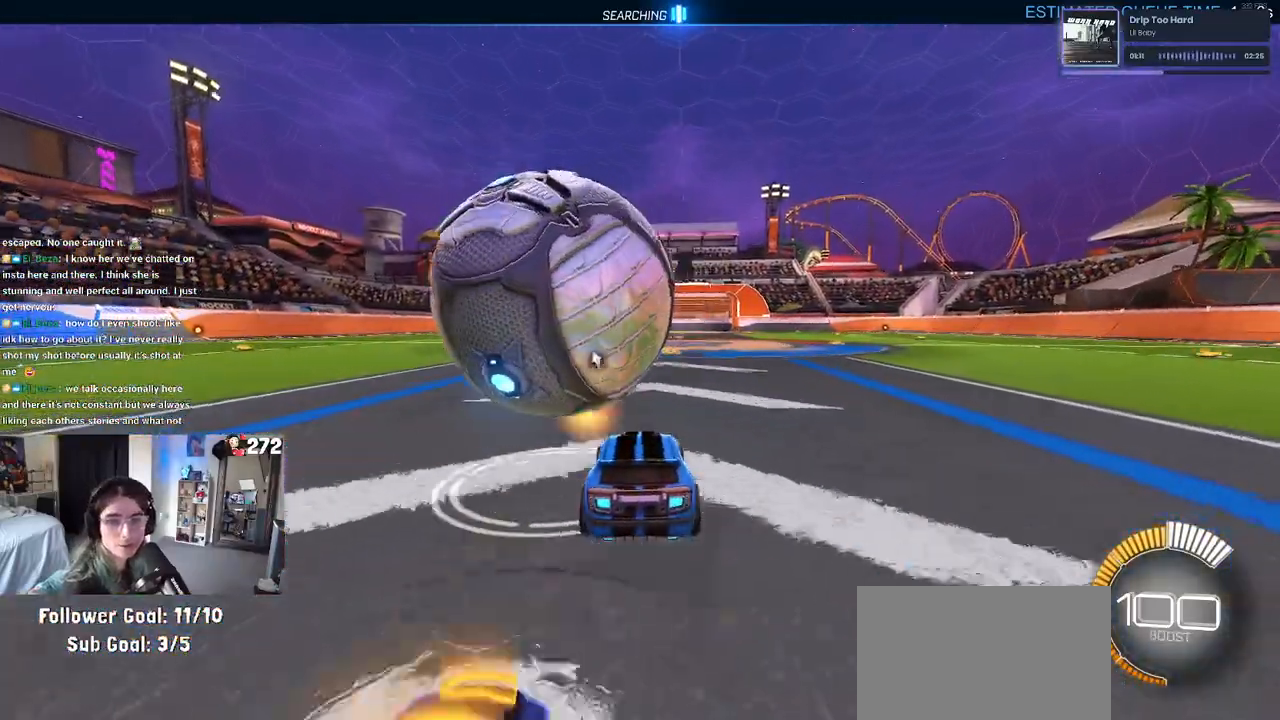
{"buttons": ["R1", "R2"], "left_stick": "left", "right_stick": "center", "events": [[17, "R2", "down"], [67, "left_stick", "left"], [200, "R1", "down"], [267, "left_stick", "center"], [417, "R2", "up"], [417, "left_stick", "left"], [483, "R2", "down"]]}
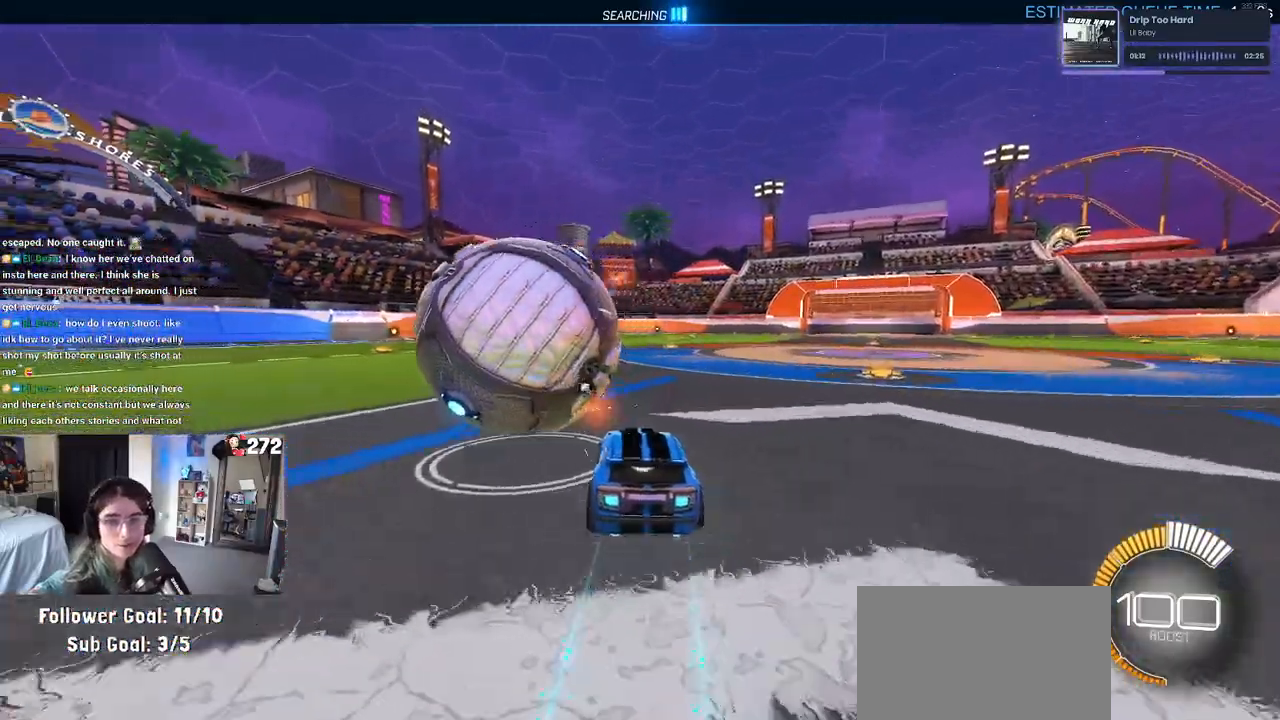
{"buttons": ["R1", "R2"], "left_stick": "center", "right_stick": "center", "events": [[17, "R1", "up"], [133, "left_stick", "center"], [283, "left_stick", "right"], [417, "left_stick", "center"], [483, "R1", "down"]]}
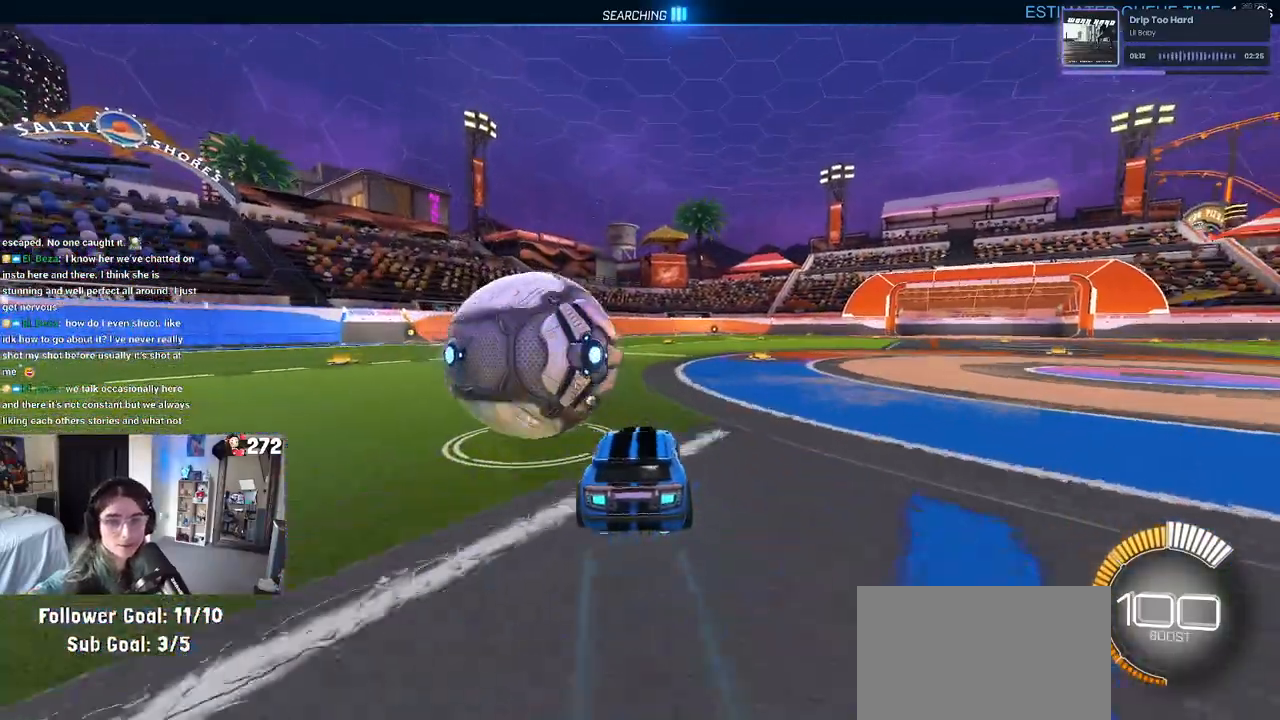
{"buttons": ["R2"], "left_stick": "center", "right_stick": "center", "events": [[200, "left_stick", "left"], [333, "left_stick", "center"], [367, "R1", "up"]]}
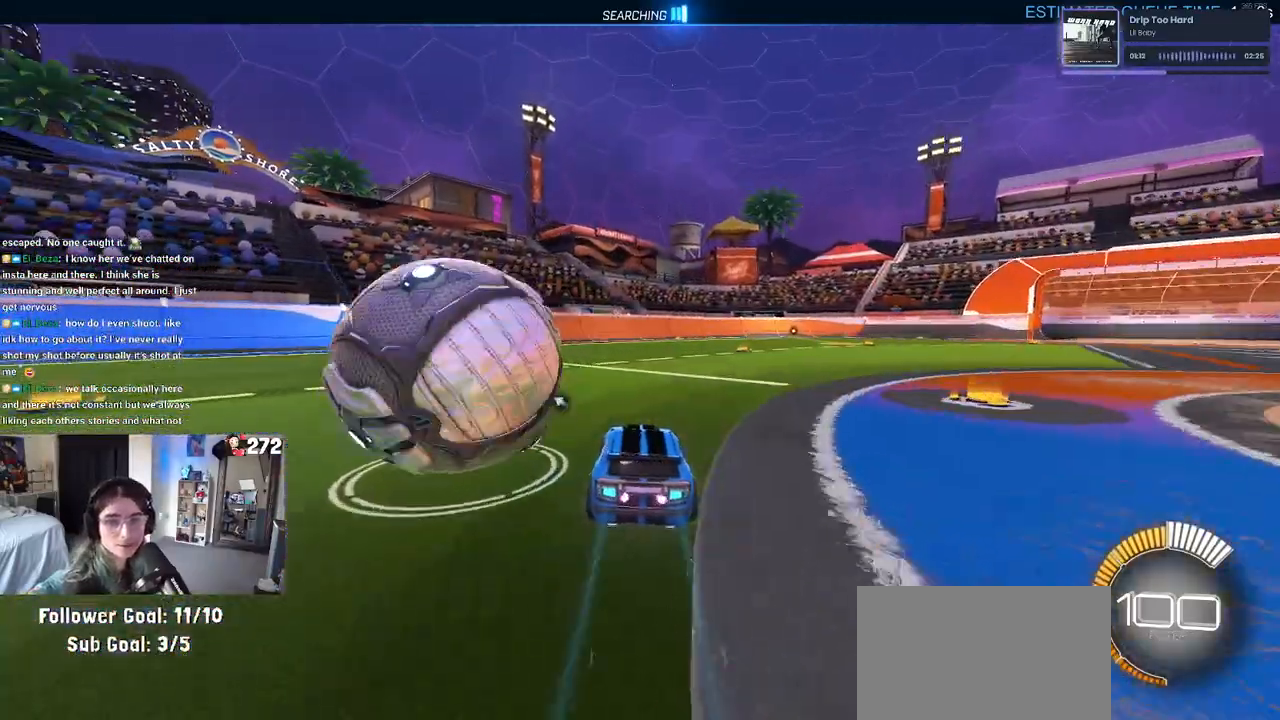
{"buttons": ["R2"], "left_stick": "center", "right_stick": "center", "events": [[50, "left_stick", "left"], [100, "R2", "up"], [317, "left_stick", "center"], [467, "R2", "down"]]}
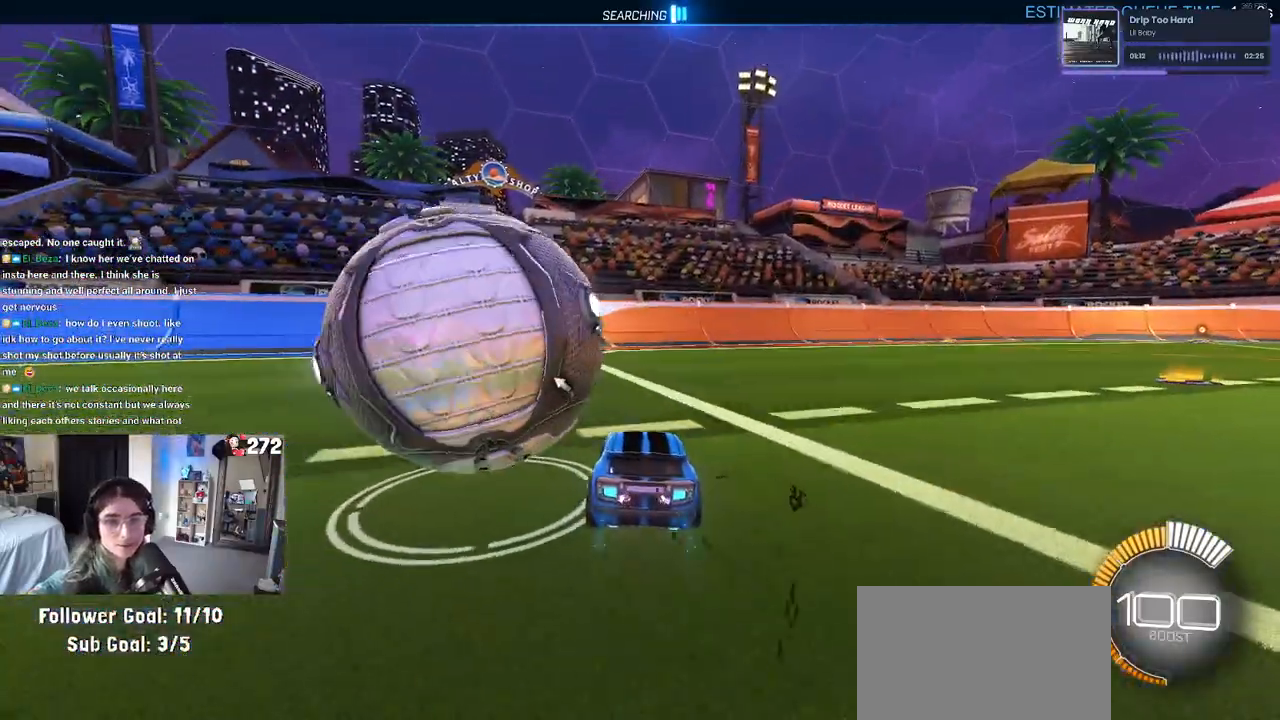
{"buttons": [], "left_stick": "left", "right_stick": "center", "events": [[167, "R2", "up"], [333, "left_stick", "left"]]}
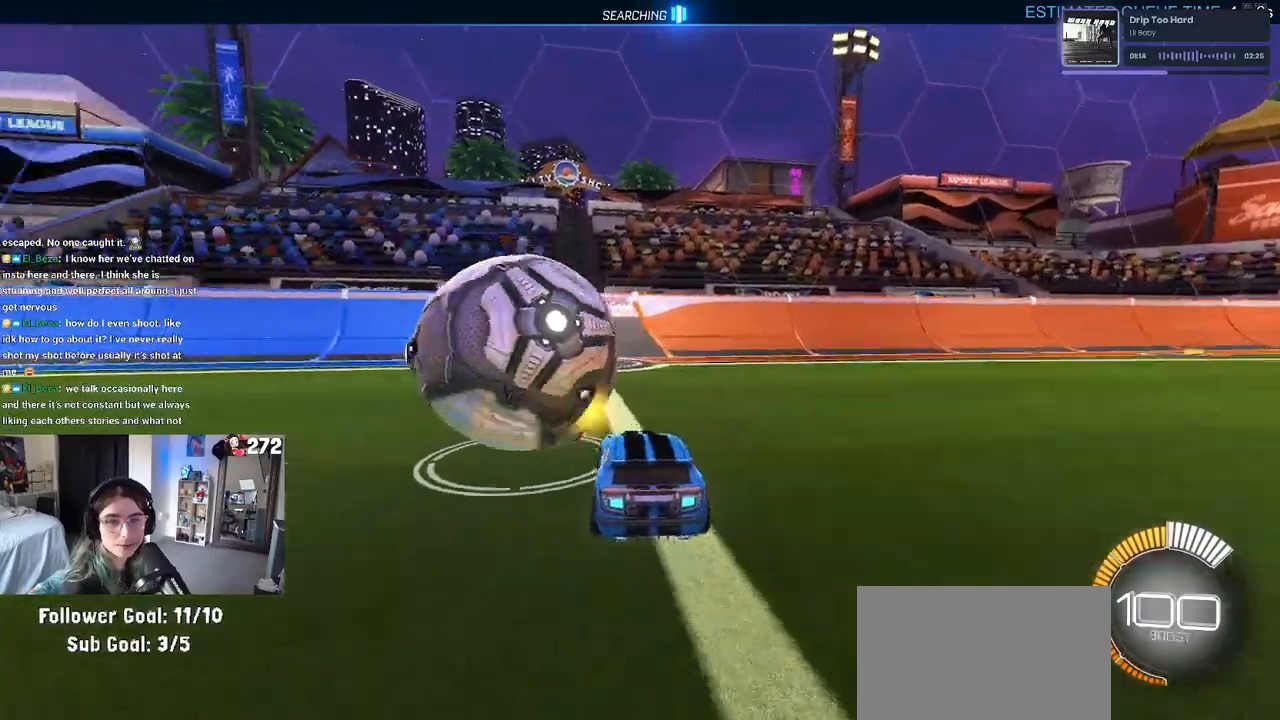
{"buttons": ["L2"], "left_stick": "center", "right_stick": "center", "events": [[17, "R2", "down"], [117, "TRIANGLE", "down"], [183, "left_stick", "center"], [200, "TRIANGLE", "up"], [300, "R2", "up"], [383, "L2", "down"]]}
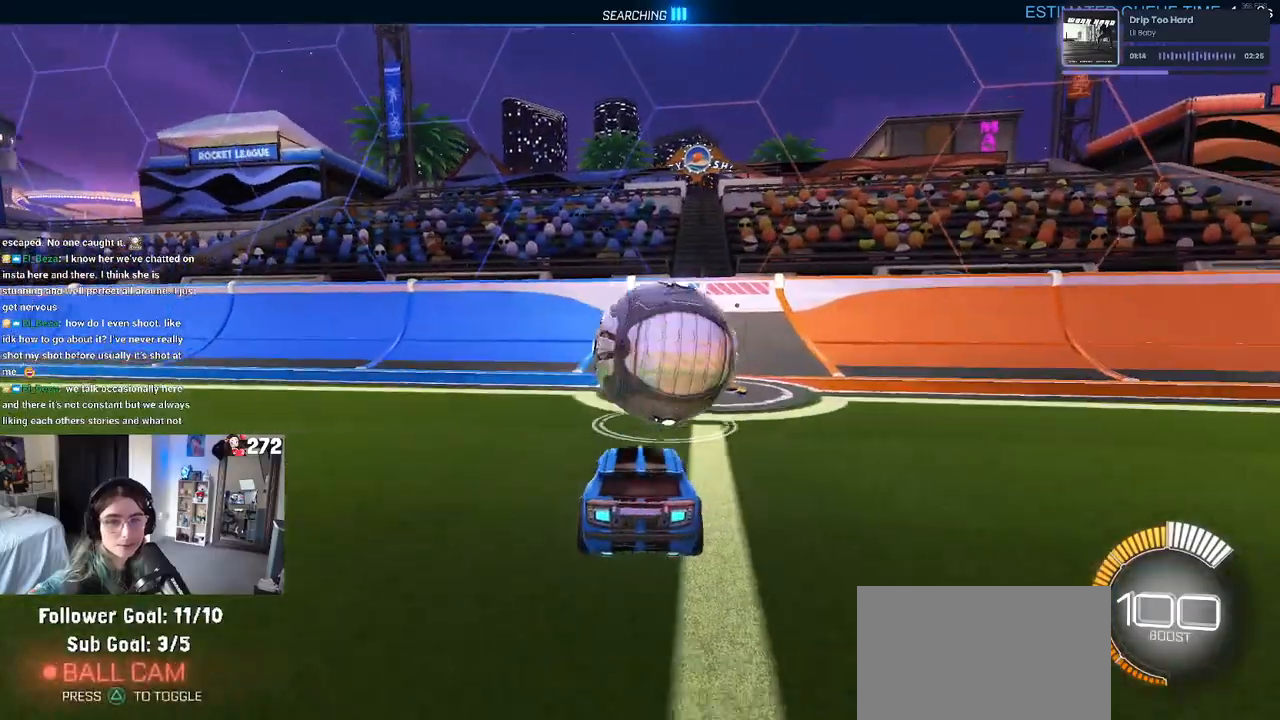
{"buttons": ["R1", "R2"], "left_stick": "right", "right_stick": "center", "events": [[17, "R2", "down"], [33, "L2", "up"], [417, "left_stick", "right"], [433, "R1", "down"]]}
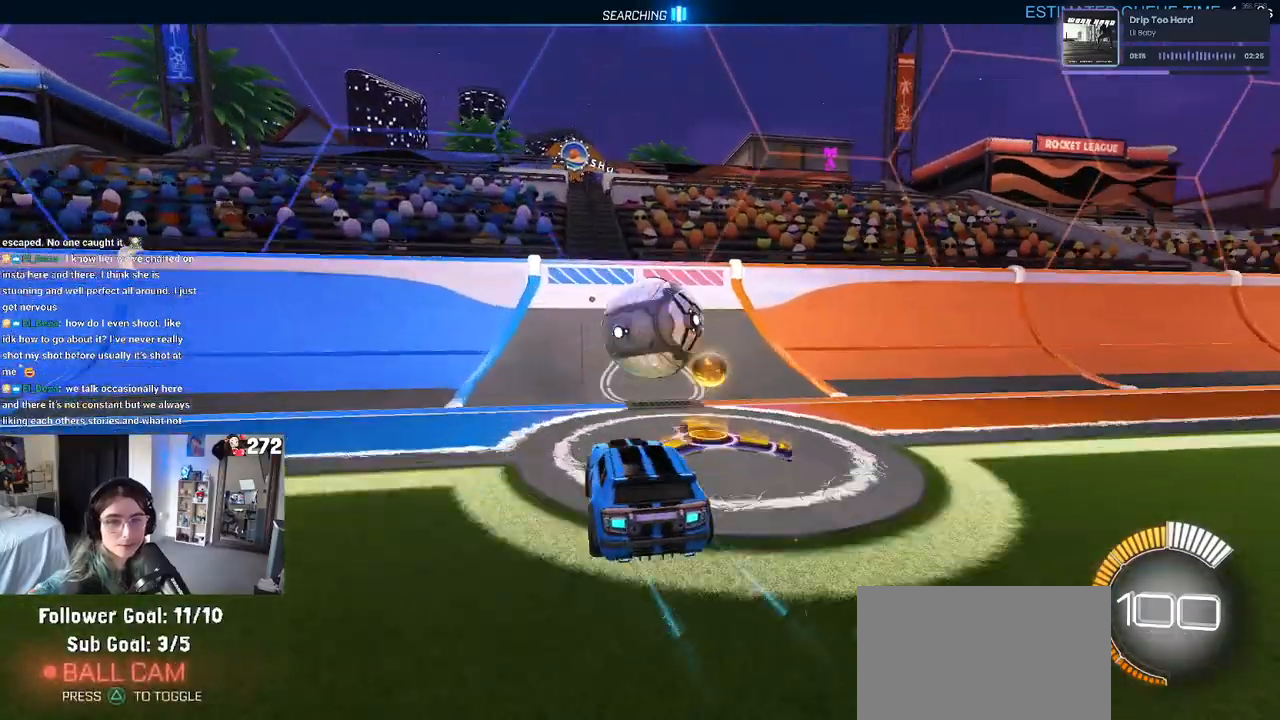
{"buttons": ["R1", "R2"], "left_stick": "center", "right_stick": "center", "events": [[50, "left_stick", "center"], [367, "left_stick", "right"], [500, "left_stick", "center"]]}
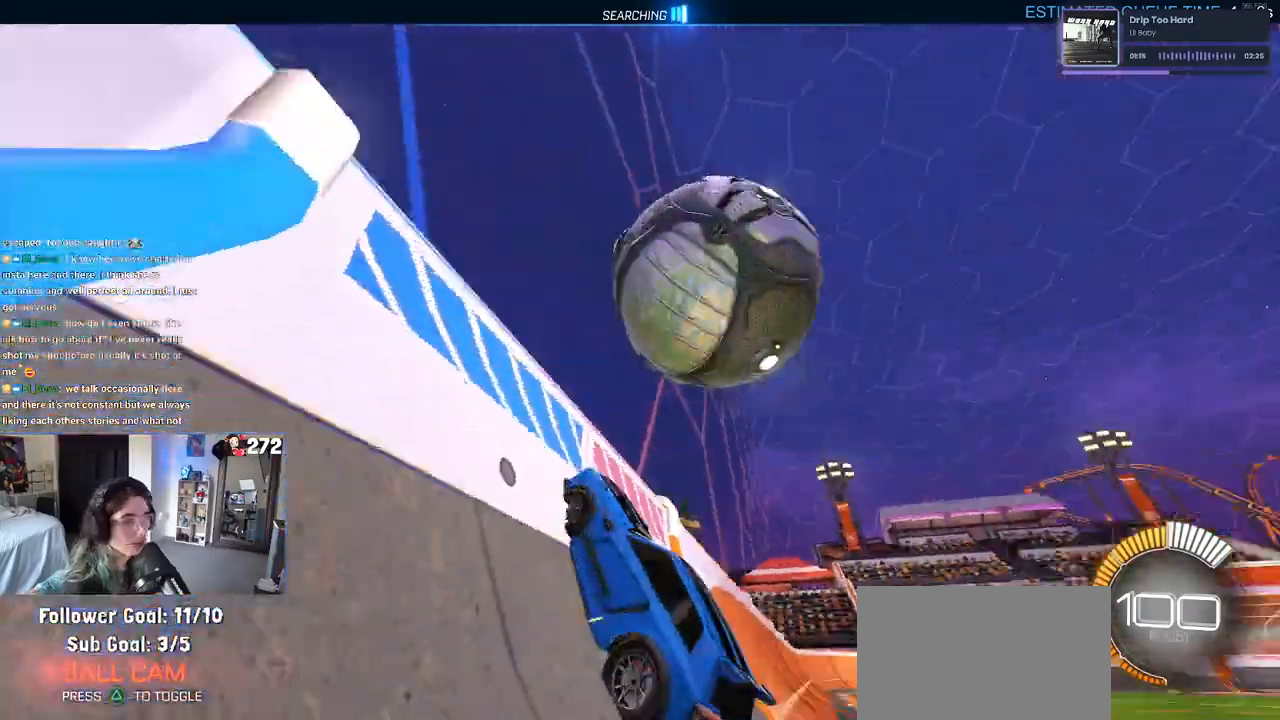
{"buttons": ["L1", "R2"], "left_stick": "right", "right_stick": "center", "events": [[33, "left_stick", "left"], [50, "R1", "up"], [183, "left_stick", "right"], [217, "CROSS", "down"], [250, "L1", "down"], [383, "CROSS", "up"]]}
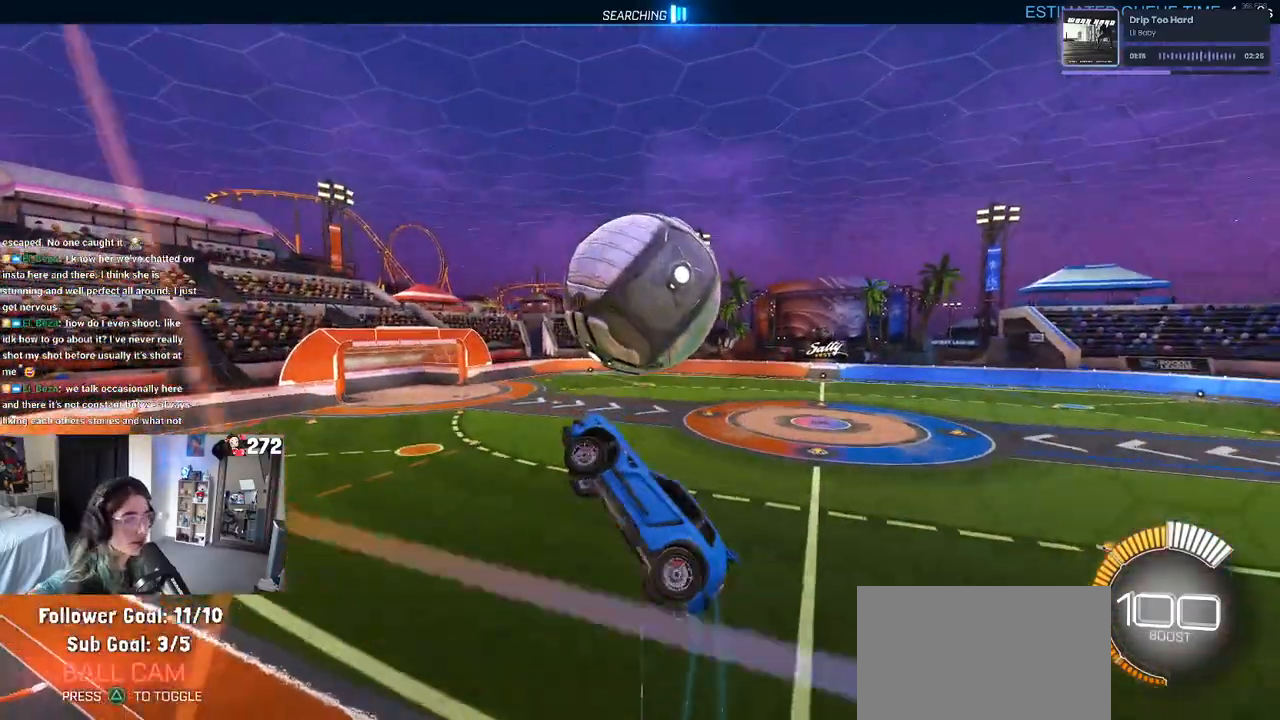
{"buttons": ["L1", "R1"], "left_stick": "left", "right_stick": "center", "events": [[200, "left_stick", "up-right"], [217, "R1", "down"], [267, "R2", "up"], [317, "left_stick", "center"], [500, "left_stick", "left"]]}
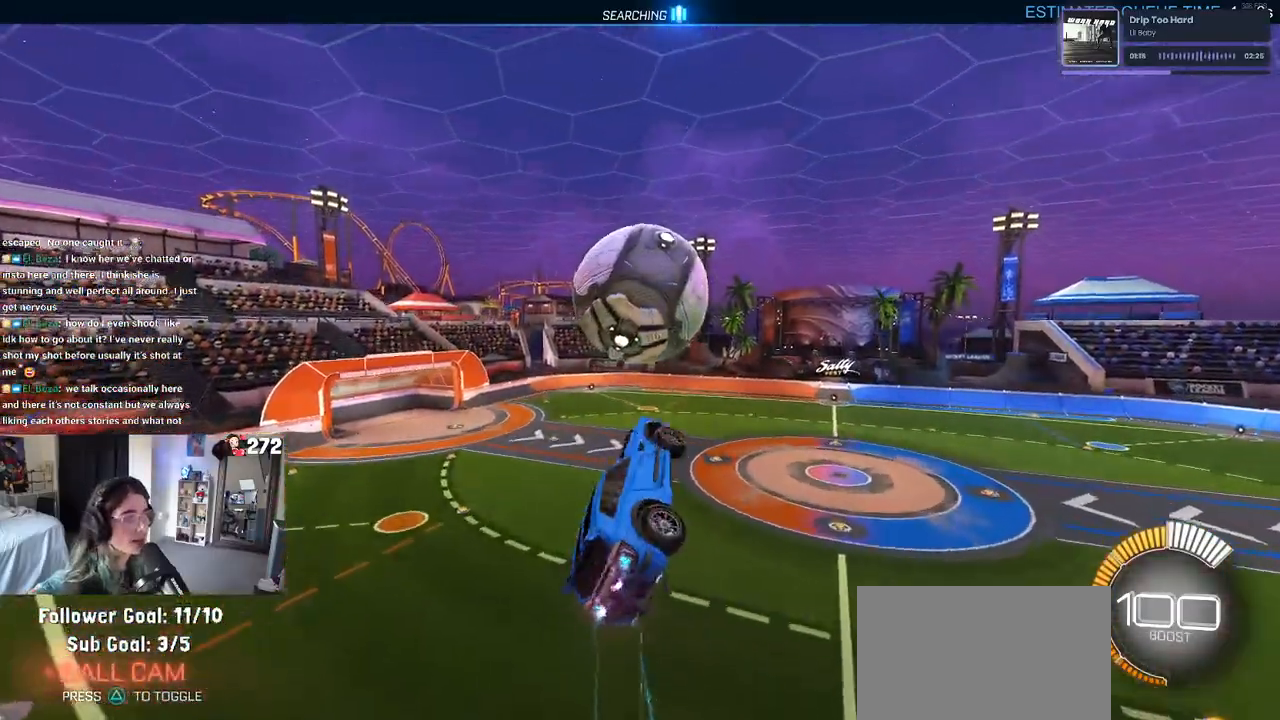
{"buttons": ["R1"], "left_stick": "down-right", "right_stick": "center", "events": [[200, "R1", "up"], [283, "L1", "up"], [283, "R1", "down"], [300, "left_stick", "down"], [350, "left_stick", "down-right"]]}
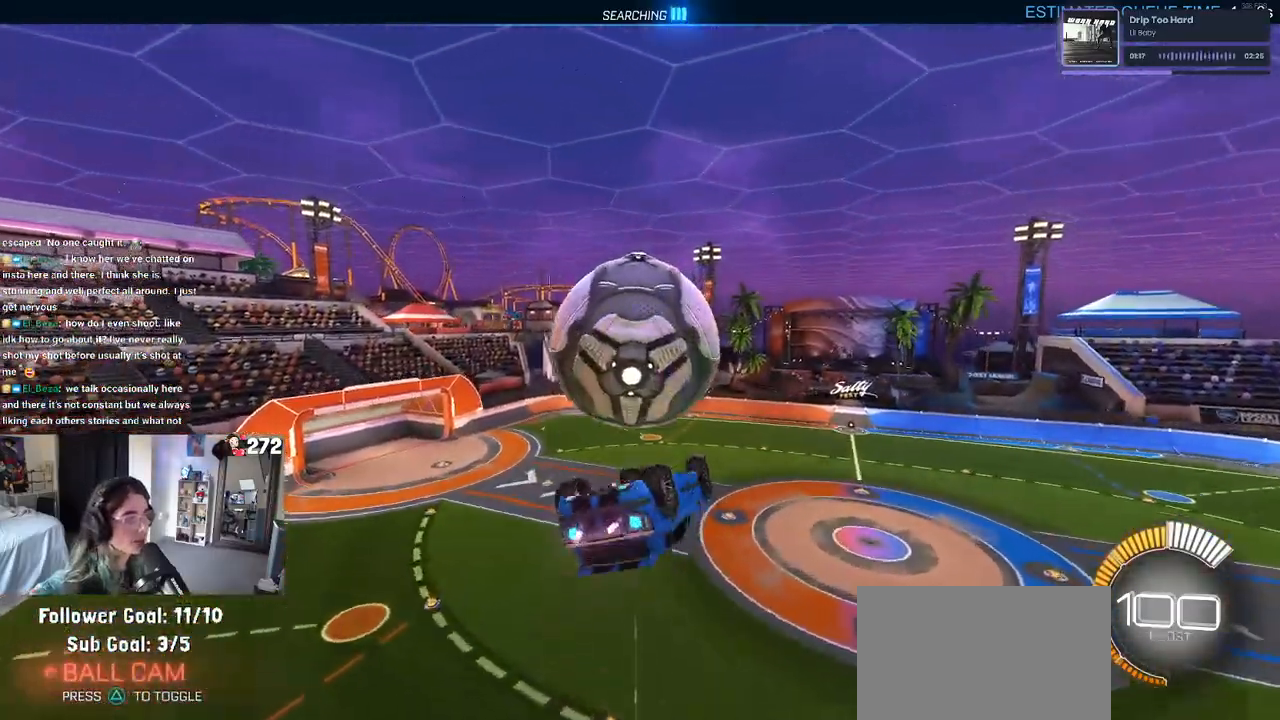
{"buttons": ["L1"], "left_stick": "up-left", "right_stick": "center", "events": [[100, "R1", "up"], [183, "L1", "down"], [183, "left_stick", "up-left"]]}
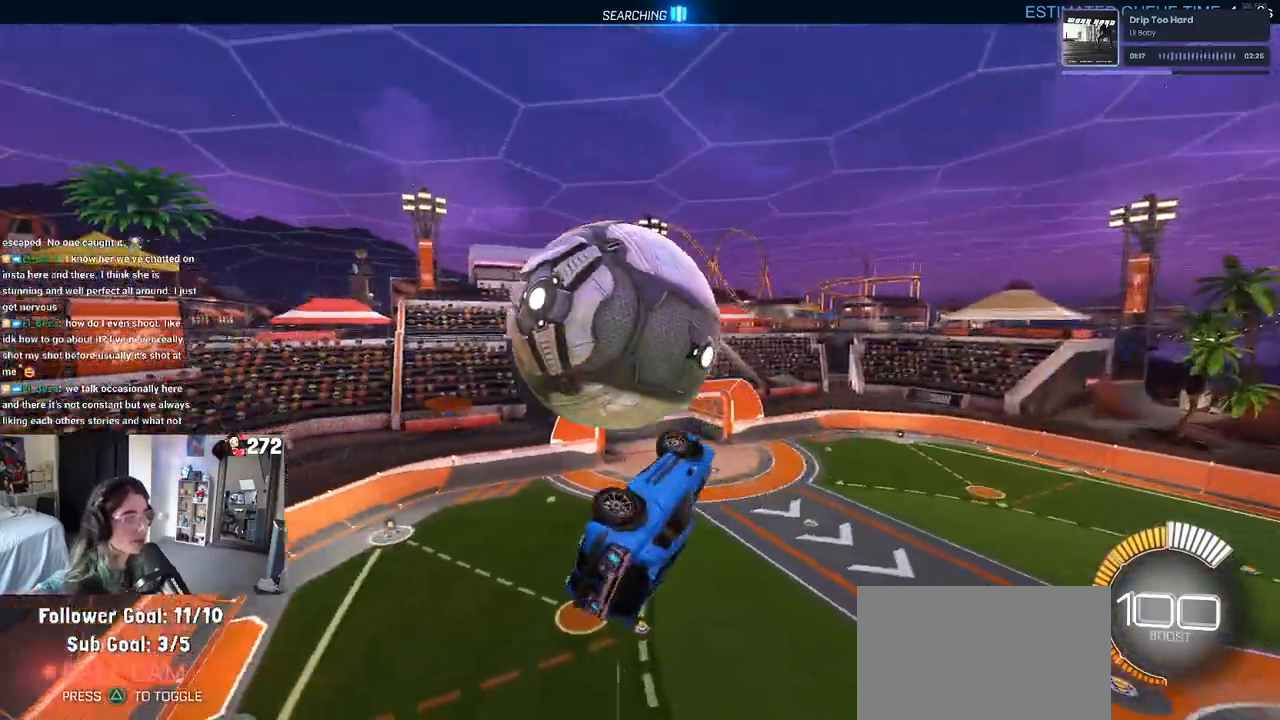
{"buttons": ["CROSS"], "left_stick": "up-left", "right_stick": "center", "events": [[50, "left_stick", "center"], [100, "left_stick", "right"], [250, "left_stick", "center"], [350, "L1", "up"], [433, "left_stick", "up-left"], [467, "CROSS", "down"]]}
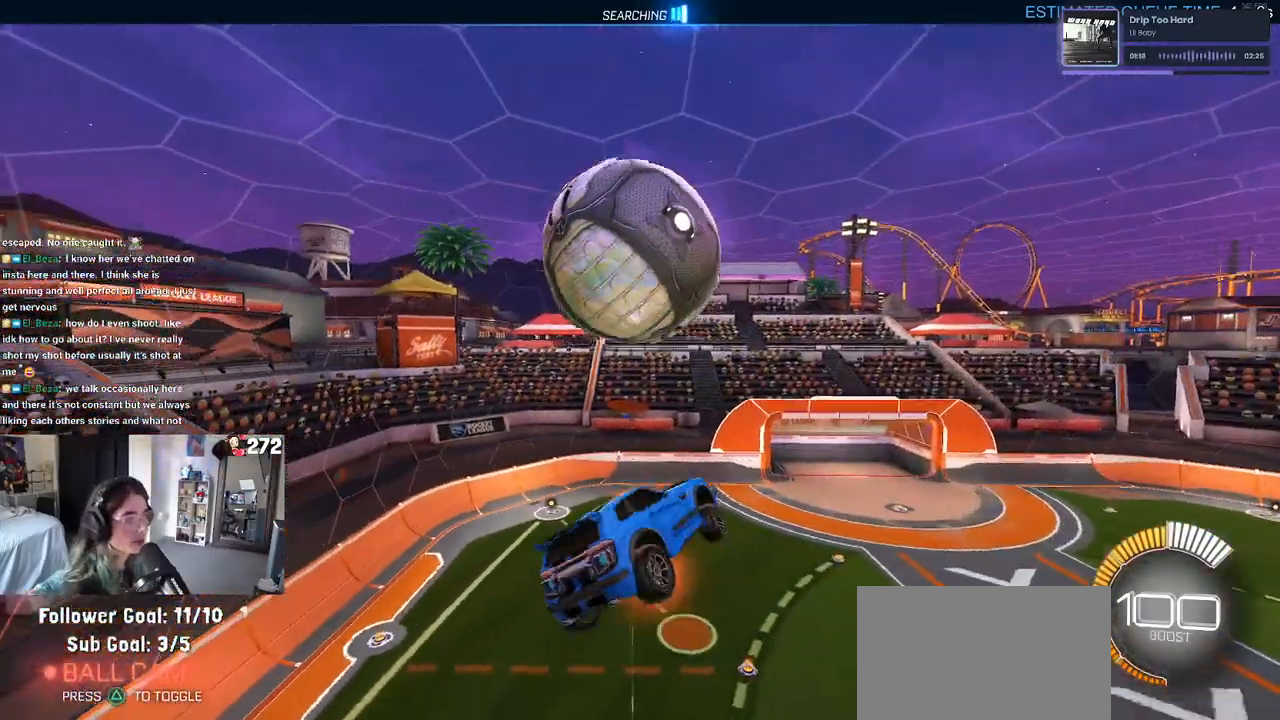
{"buttons": ["L1", "R1"], "left_stick": "right", "right_stick": "center", "events": [[50, "CROSS", "up"], [100, "left_stick", "down-right"], [333, "R1", "down"], [433, "L1", "down"], [483, "left_stick", "right"]]}
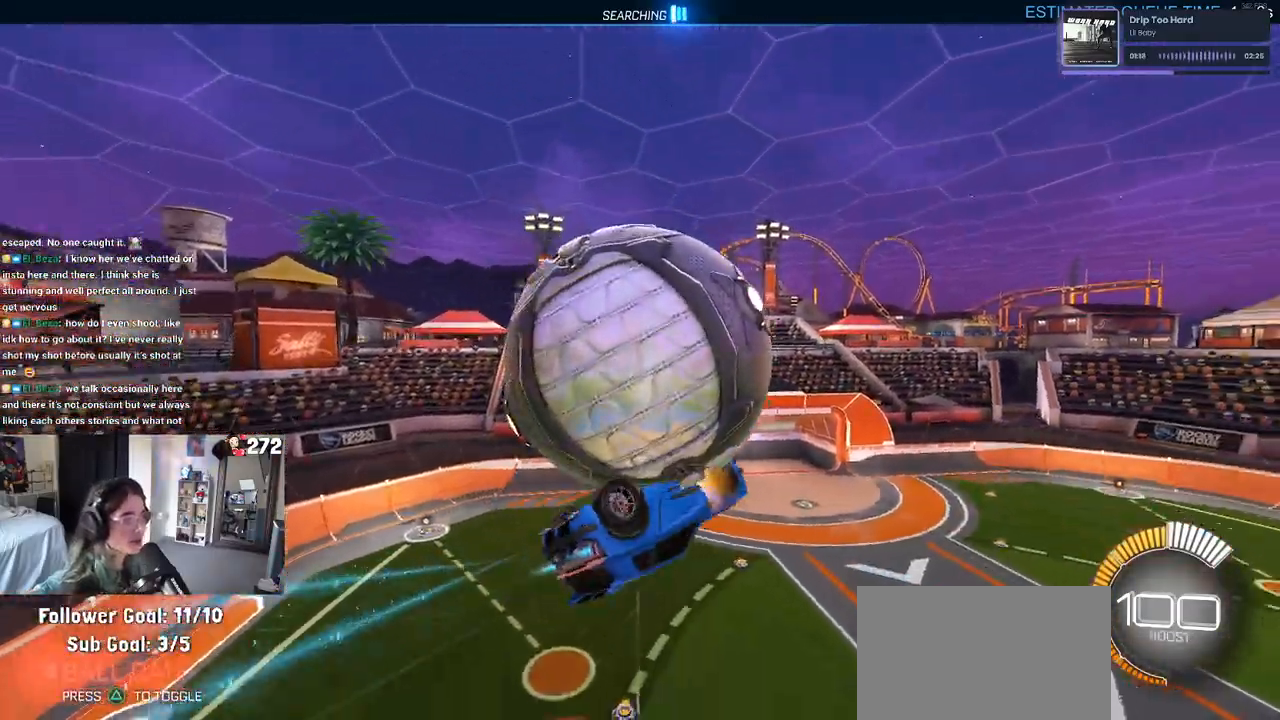
{"buttons": ["L1"], "left_stick": "up", "right_stick": "center", "events": [[33, "left_stick", "up-right"], [133, "left_stick", "up"], [233, "R1", "up"]]}
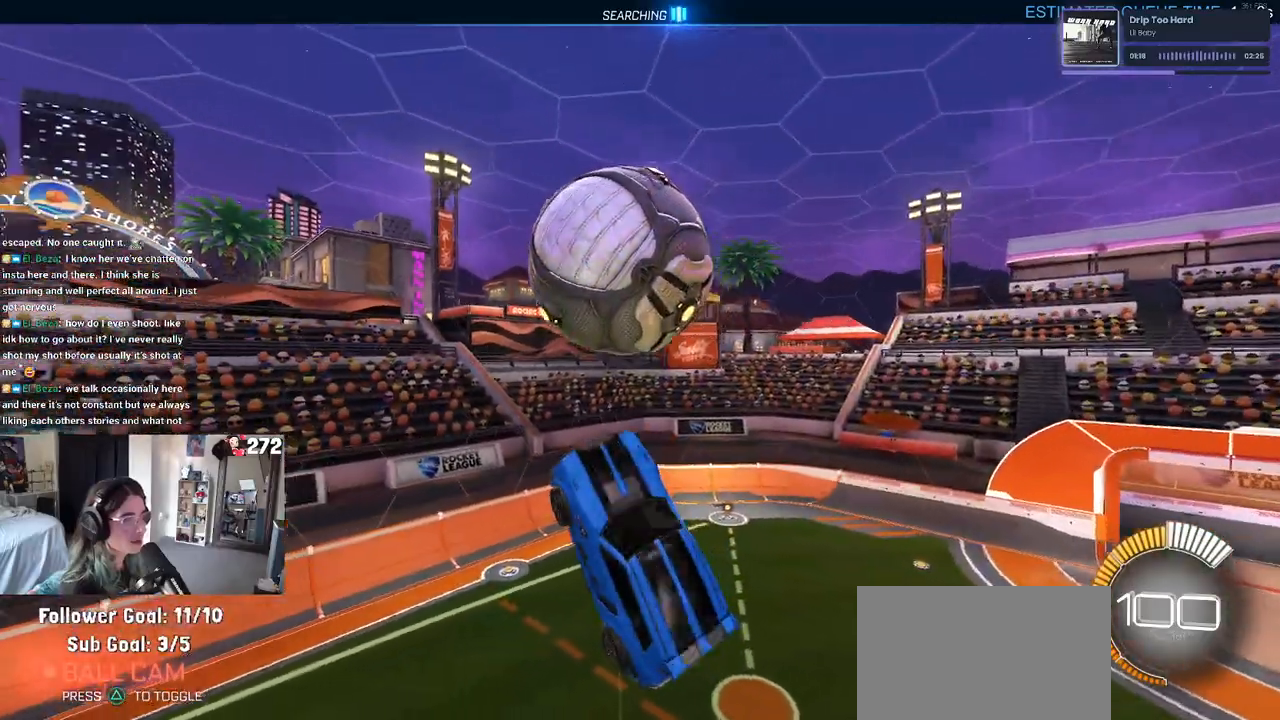
{"buttons": ["R1"], "left_stick": "down-right", "right_stick": "center", "events": [[50, "R1", "down"], [83, "L1", "up"], [150, "left_stick", "center"], [217, "left_stick", "up-left"], [283, "CROSS", "down"], [417, "CROSS", "up"], [417, "left_stick", "down-right"]]}
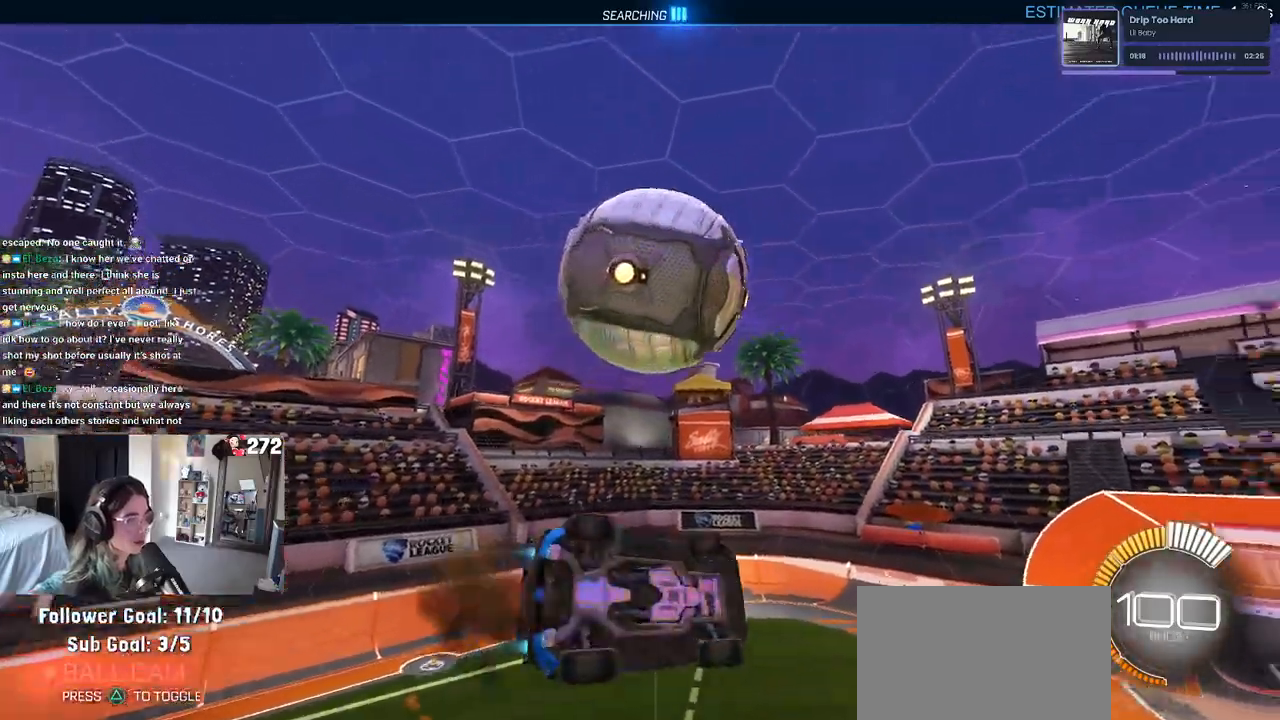
{"buttons": ["L1"], "left_stick": "down", "right_stick": "center", "events": [[150, "R1", "up"], [317, "L1", "down"], [400, "left_stick", "down"]]}